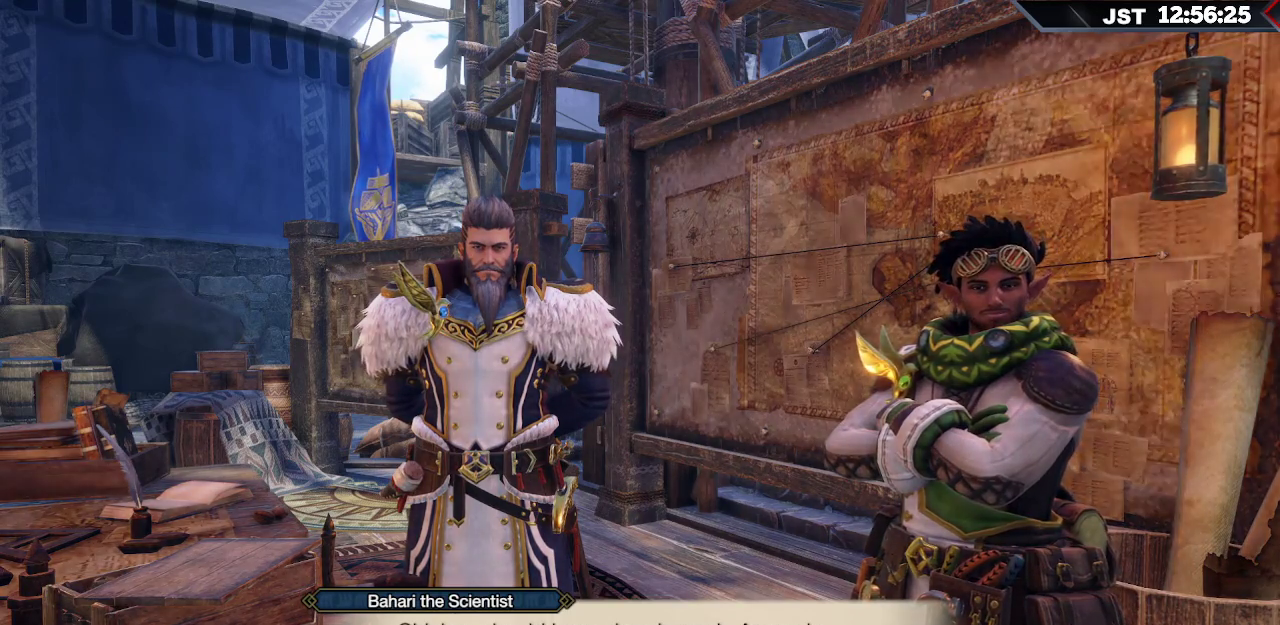
Gameplay with a controller (Xbox layout); each line is a JSON object with the inputs held at the frame after it. "events" lists button and stick changes between this image and that frame as [ms after this image, input, new state], when the widget could be followed in between.
{"buttons": [], "left_stick": "center", "right_stick": "center", "events": [[267, "A", "down"], [417, "A", "up"]]}
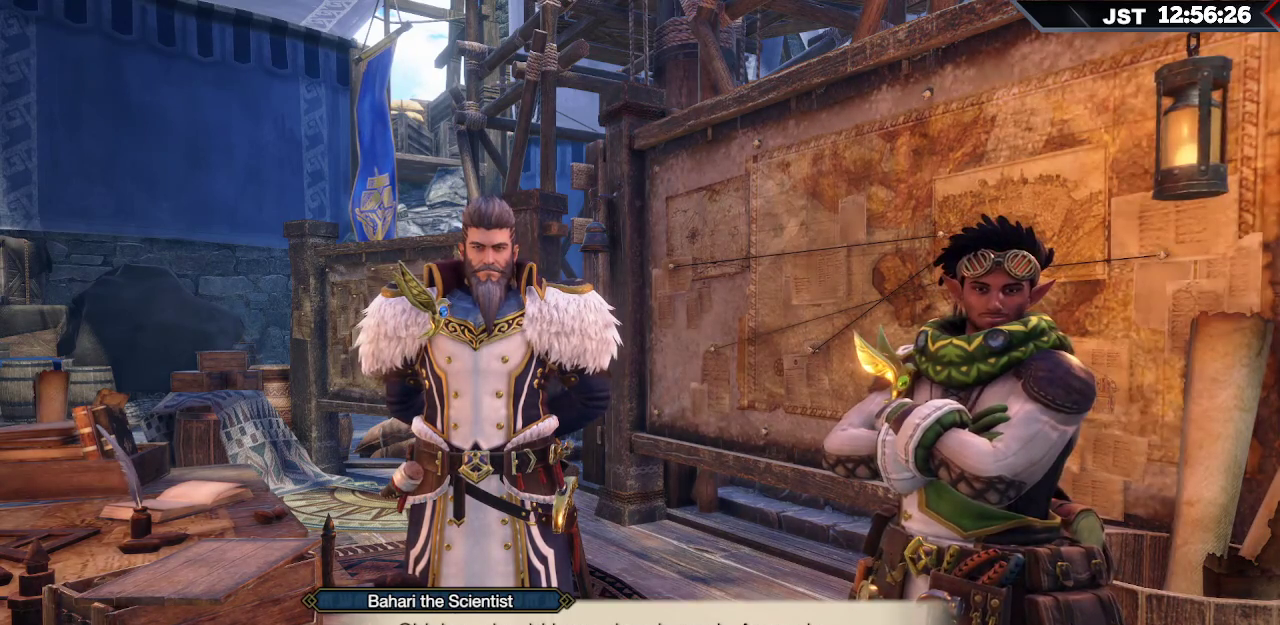
{"buttons": [], "left_stick": "center", "right_stick": "center", "events": []}
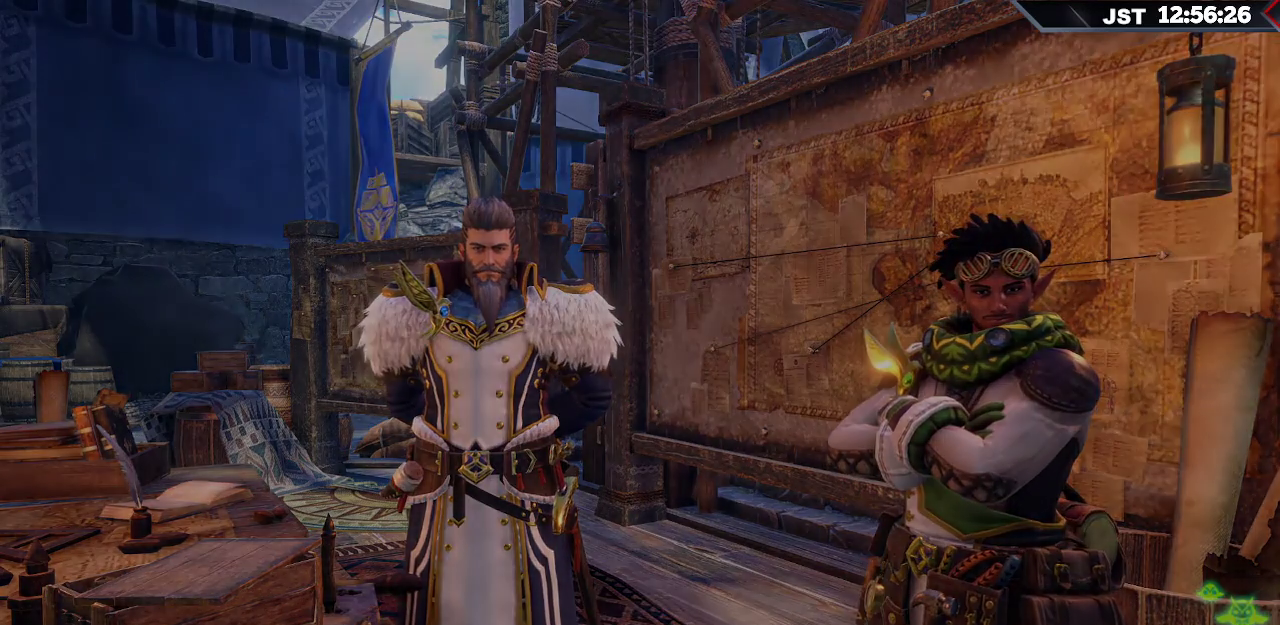
{"buttons": [], "left_stick": "center", "right_stick": "center", "events": []}
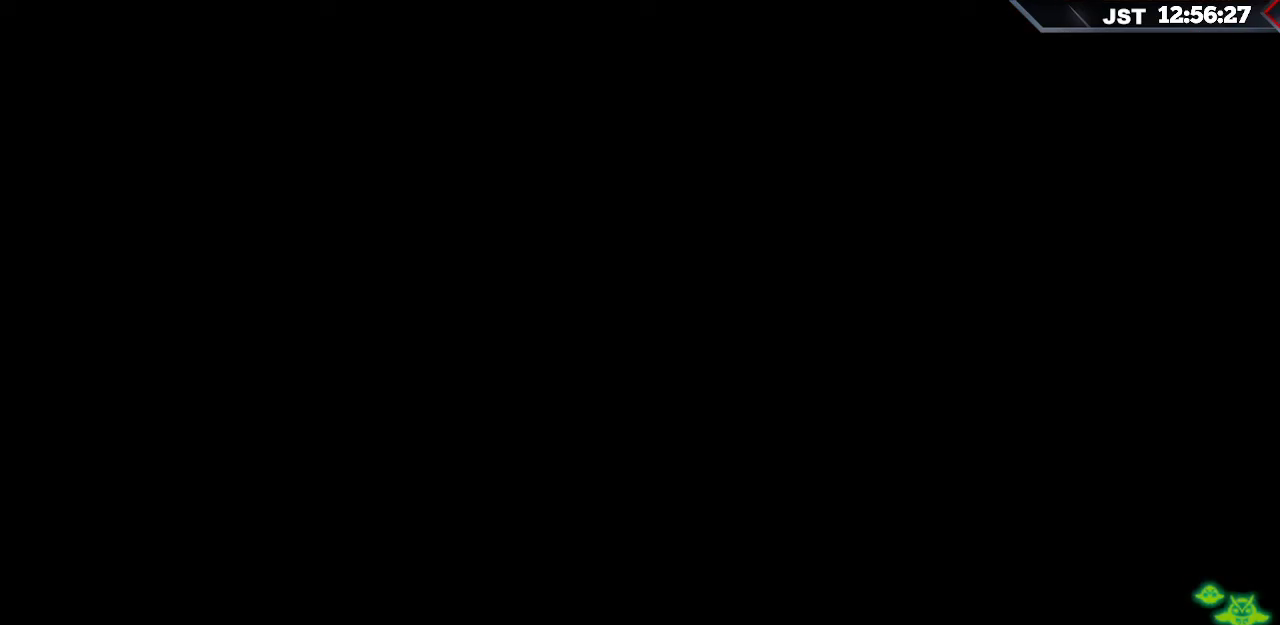
{"buttons": [], "left_stick": "center", "right_stick": "center", "events": []}
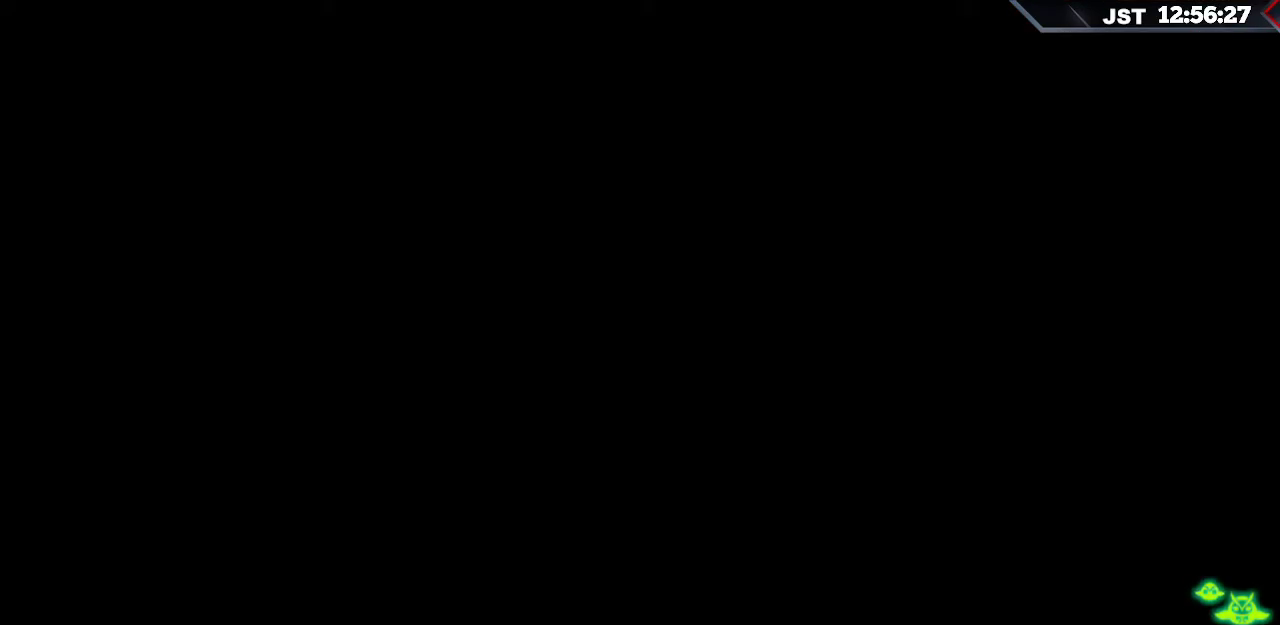
{"buttons": [], "left_stick": "center", "right_stick": "center", "events": []}
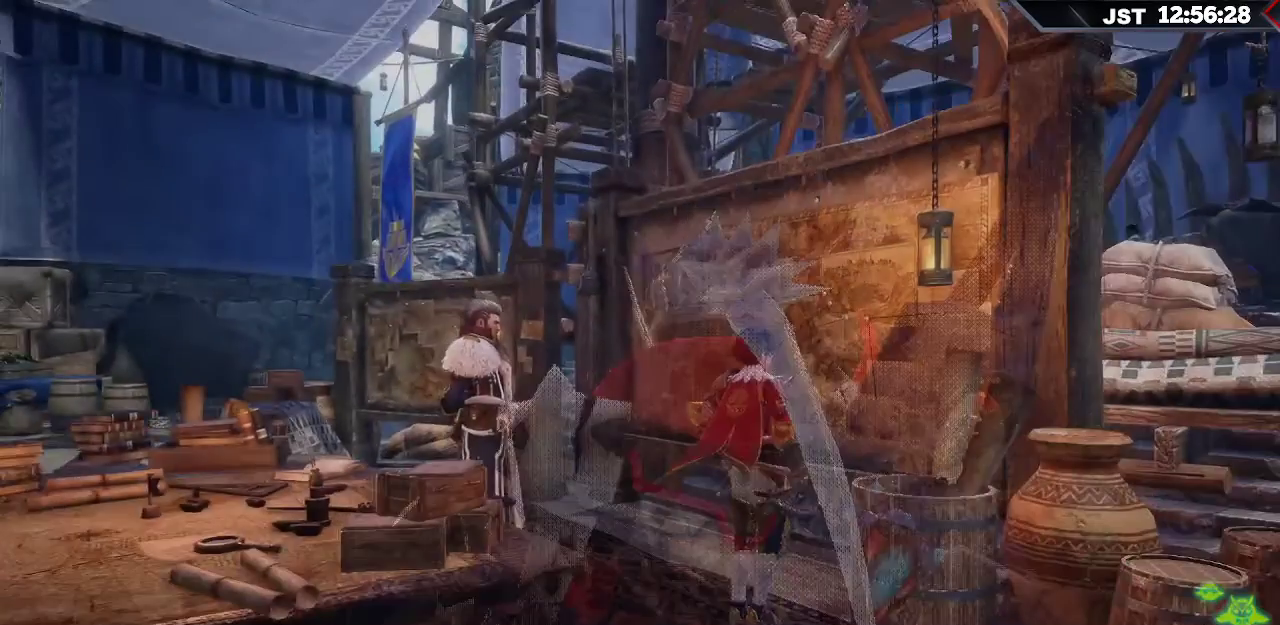
{"buttons": [], "left_stick": "center", "right_stick": "center", "events": []}
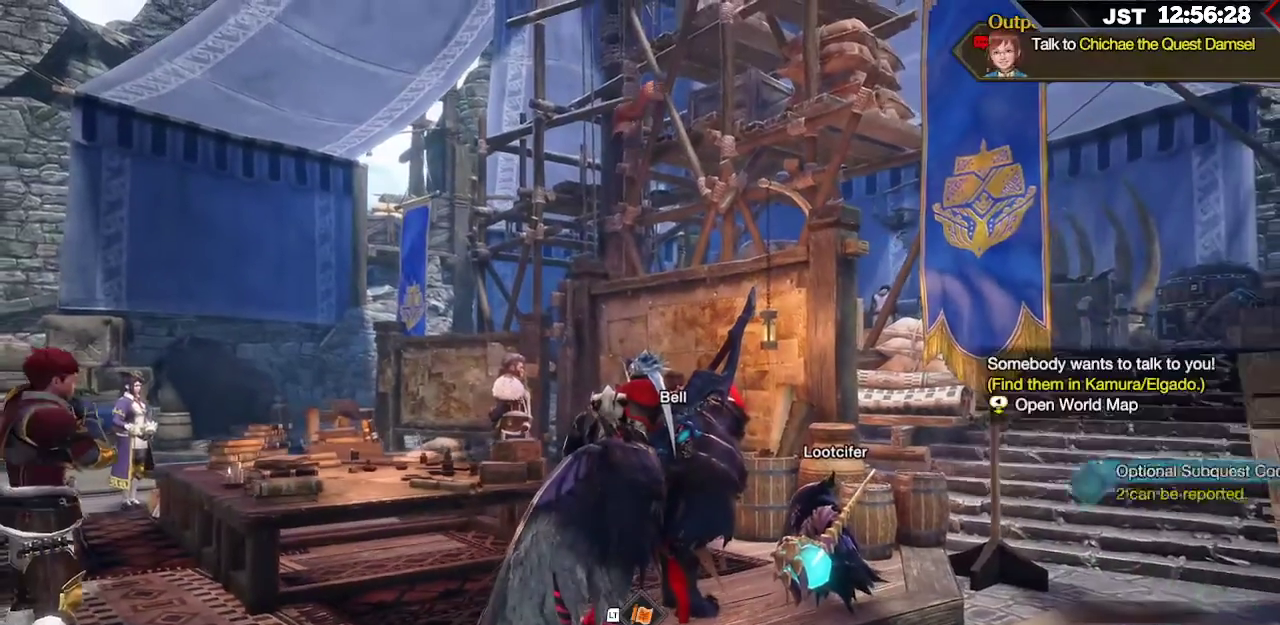
{"buttons": [], "left_stick": "center", "right_stick": "down-right", "events": [[467, "right_stick", "down-right"]]}
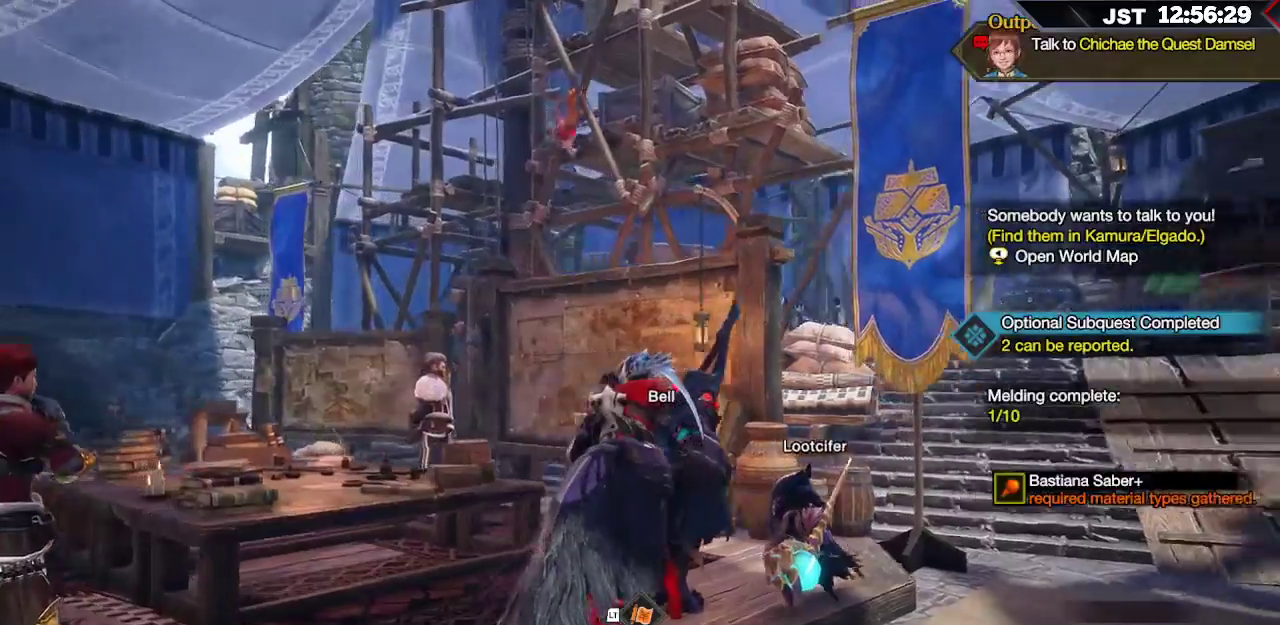
{"buttons": [], "left_stick": "center", "right_stick": "down-right", "events": []}
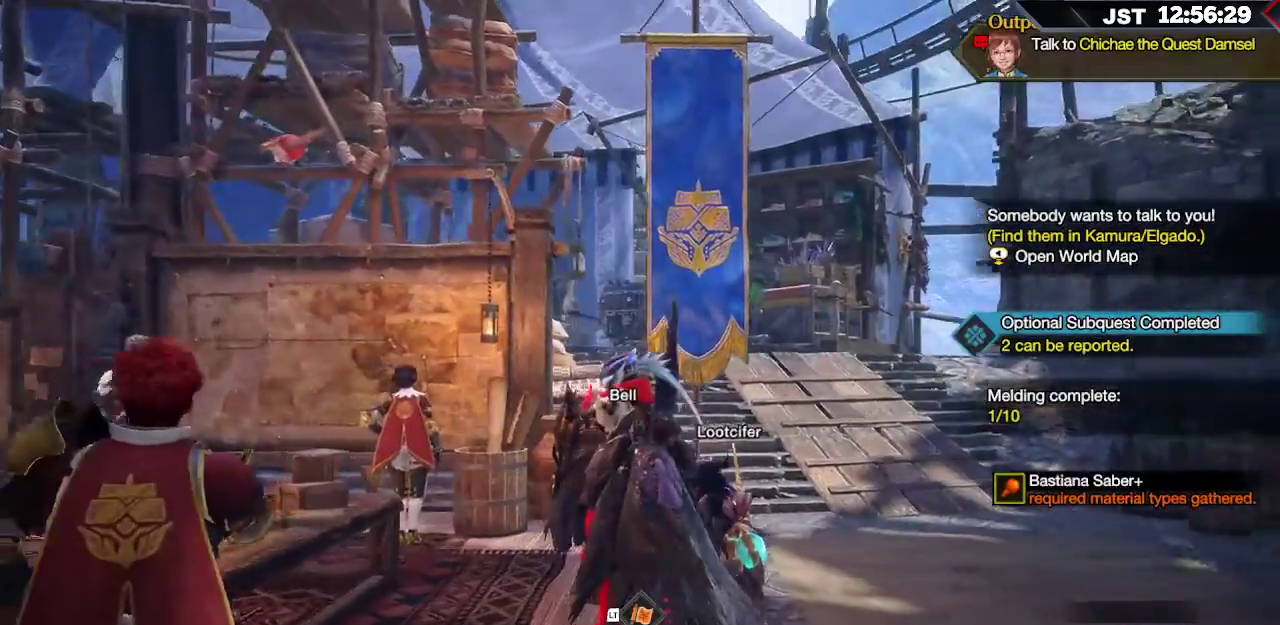
{"buttons": [], "left_stick": "right", "right_stick": "center", "events": [[83, "right_stick", "center"], [217, "left_stick", "right"]]}
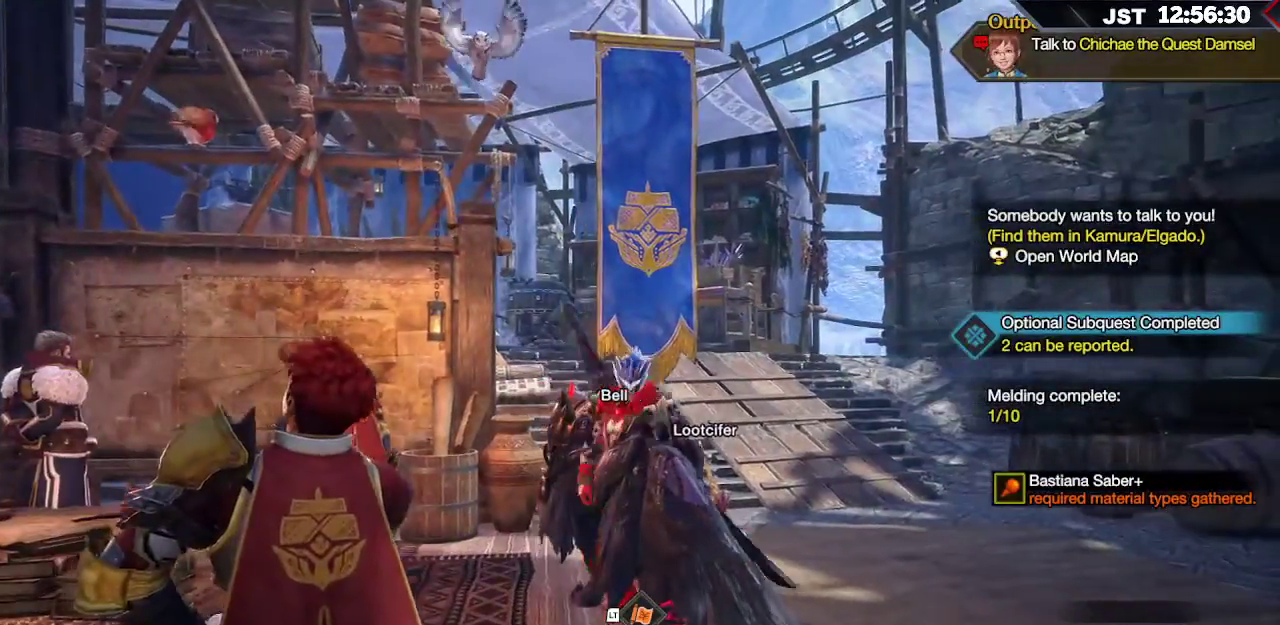
{"buttons": [], "left_stick": "right", "right_stick": "center", "events": []}
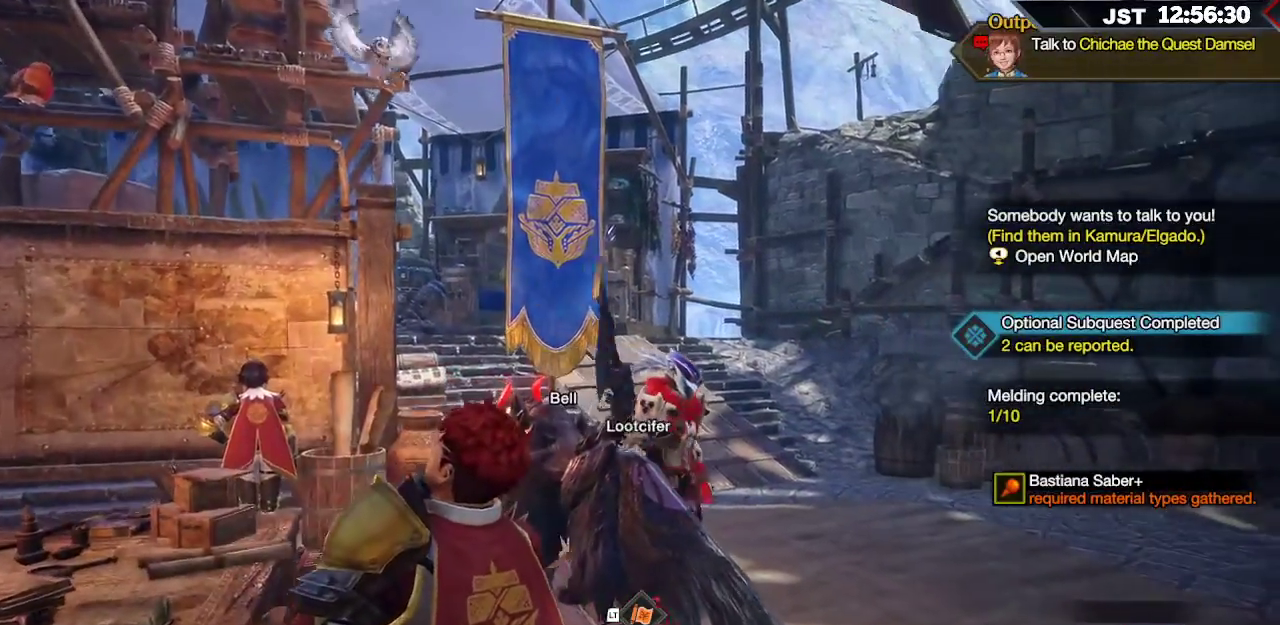
{"buttons": [], "left_stick": "right", "right_stick": "center", "events": []}
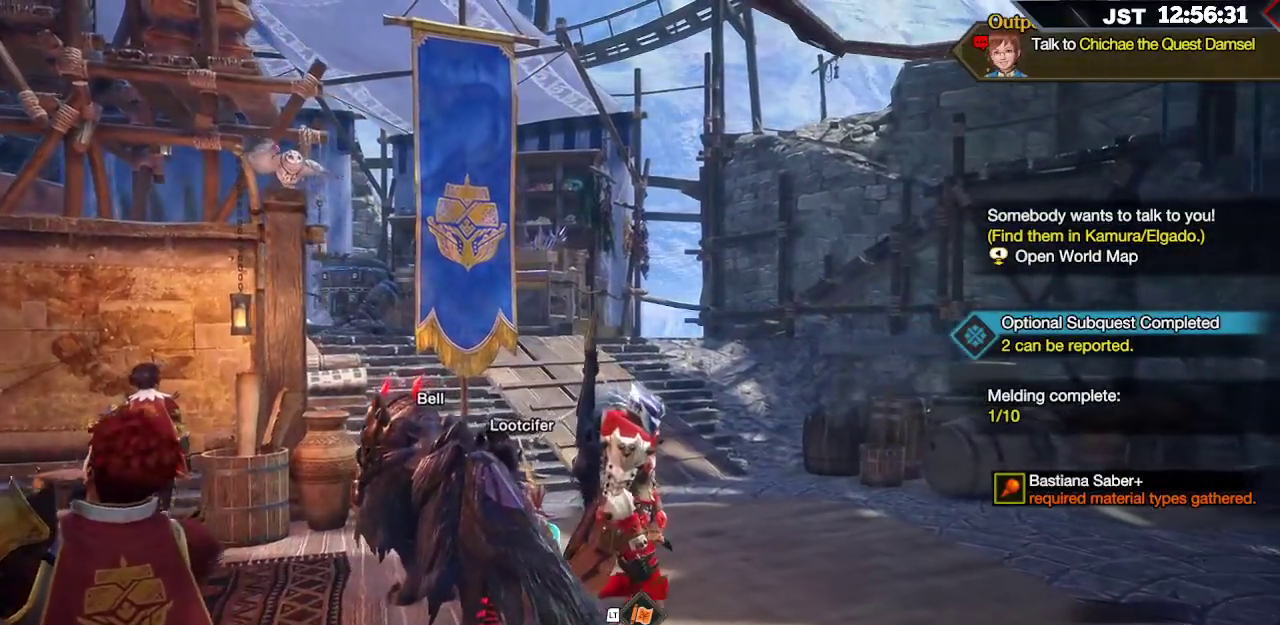
{"buttons": [], "left_stick": "right", "right_stick": "center", "events": []}
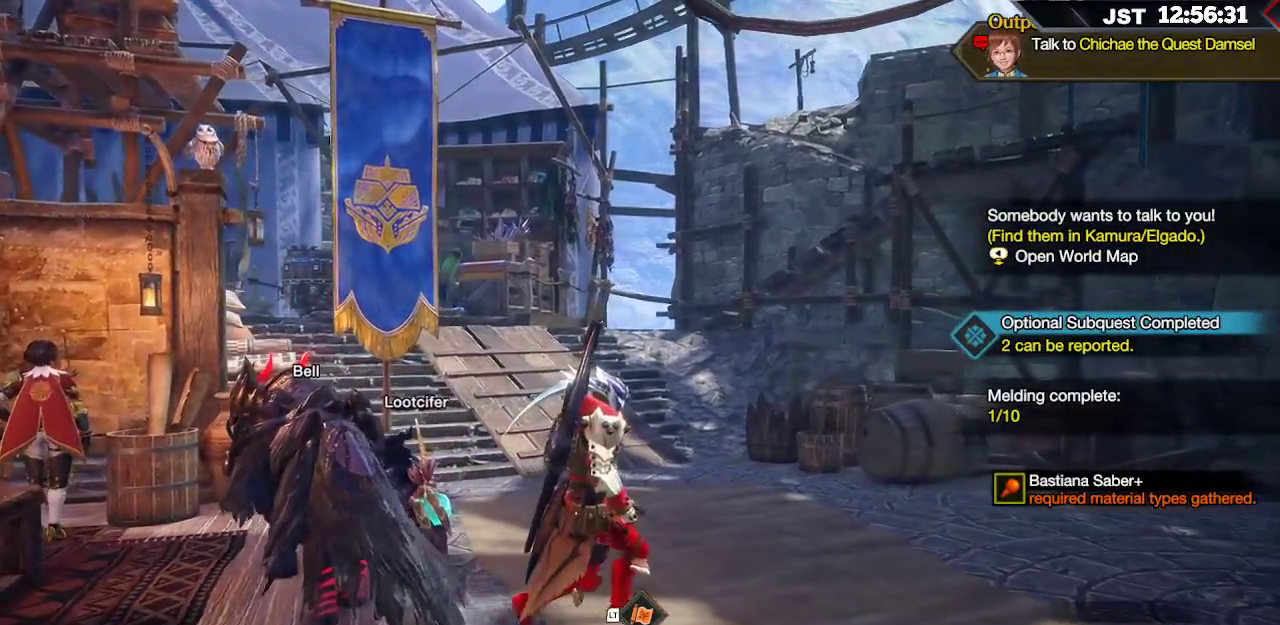
{"buttons": [], "left_stick": "up-right", "right_stick": "right", "events": [[33, "left_stick", "up-right"], [383, "right_stick", "right"]]}
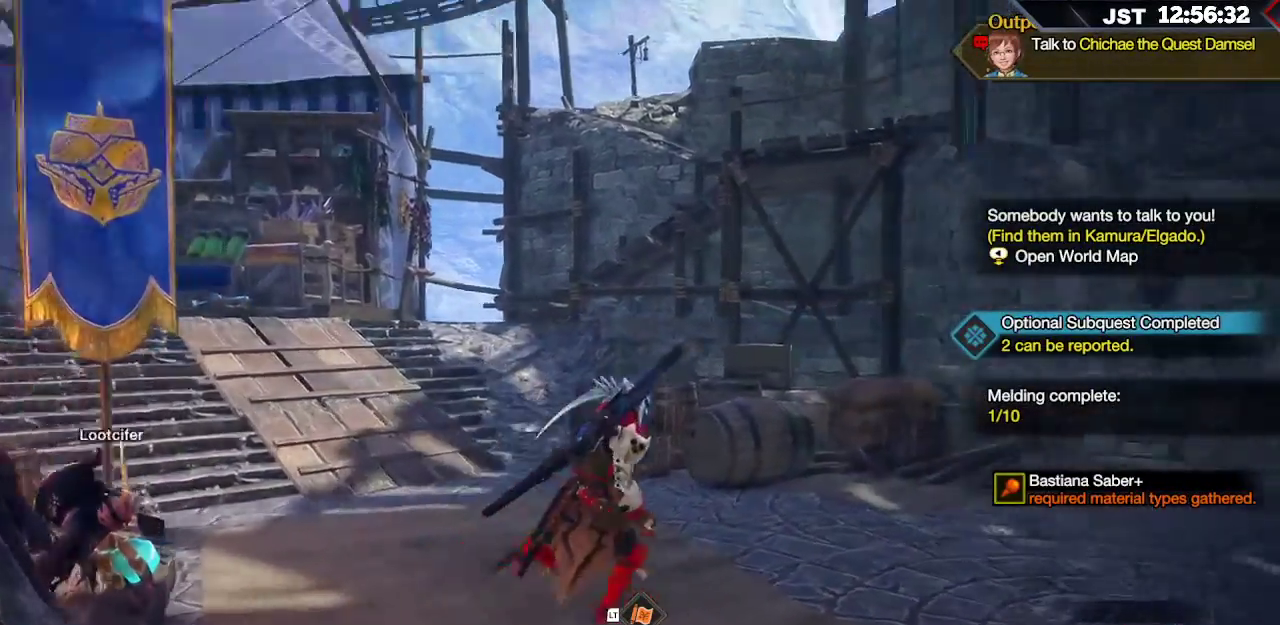
{"buttons": [], "left_stick": "up-right", "right_stick": "right", "events": []}
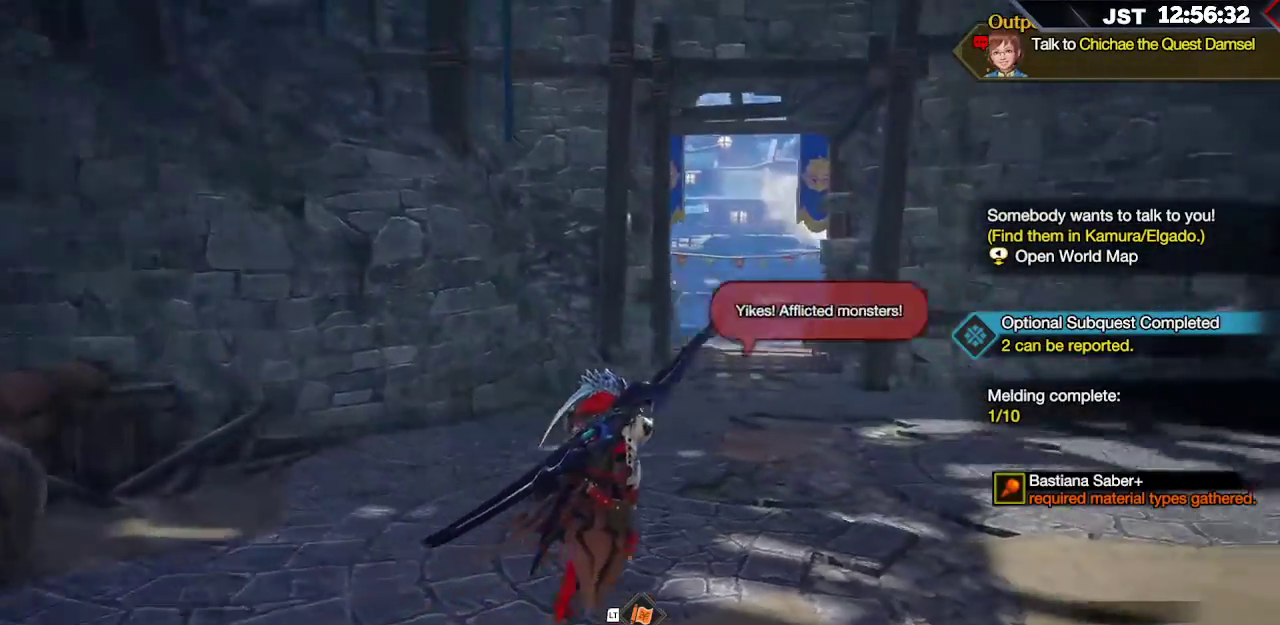
{"buttons": [], "left_stick": "up", "right_stick": "center", "events": [[150, "right_stick", "center"], [200, "left_stick", "up"]]}
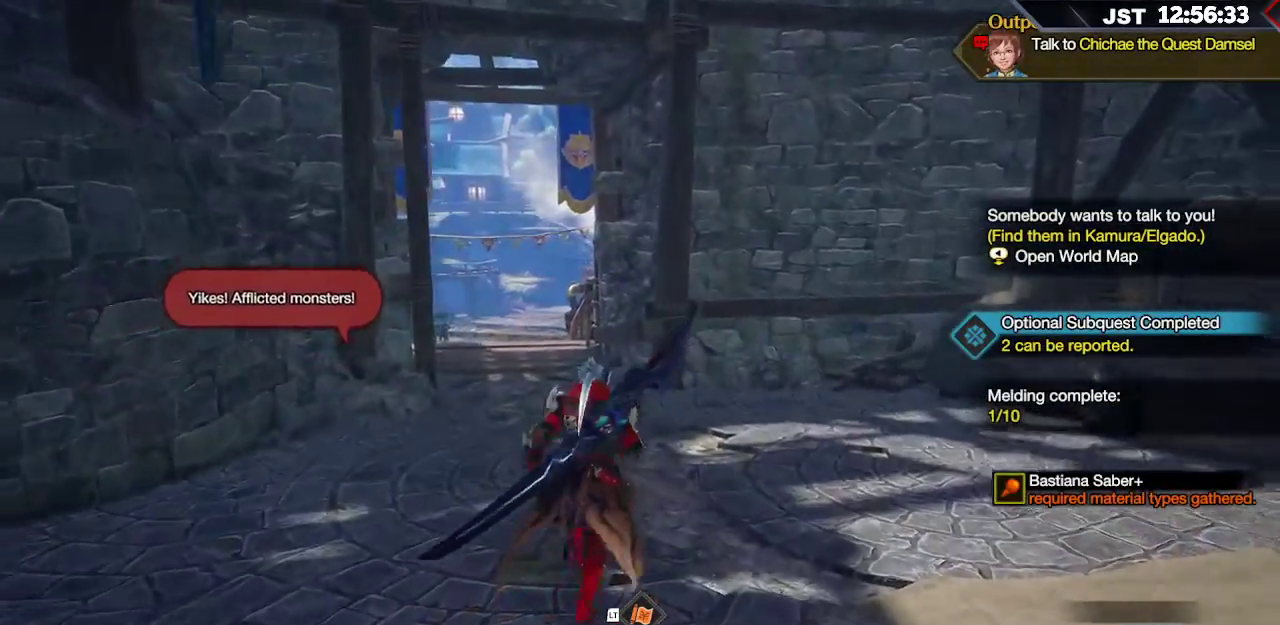
{"buttons": [], "left_stick": "up", "right_stick": "center", "events": []}